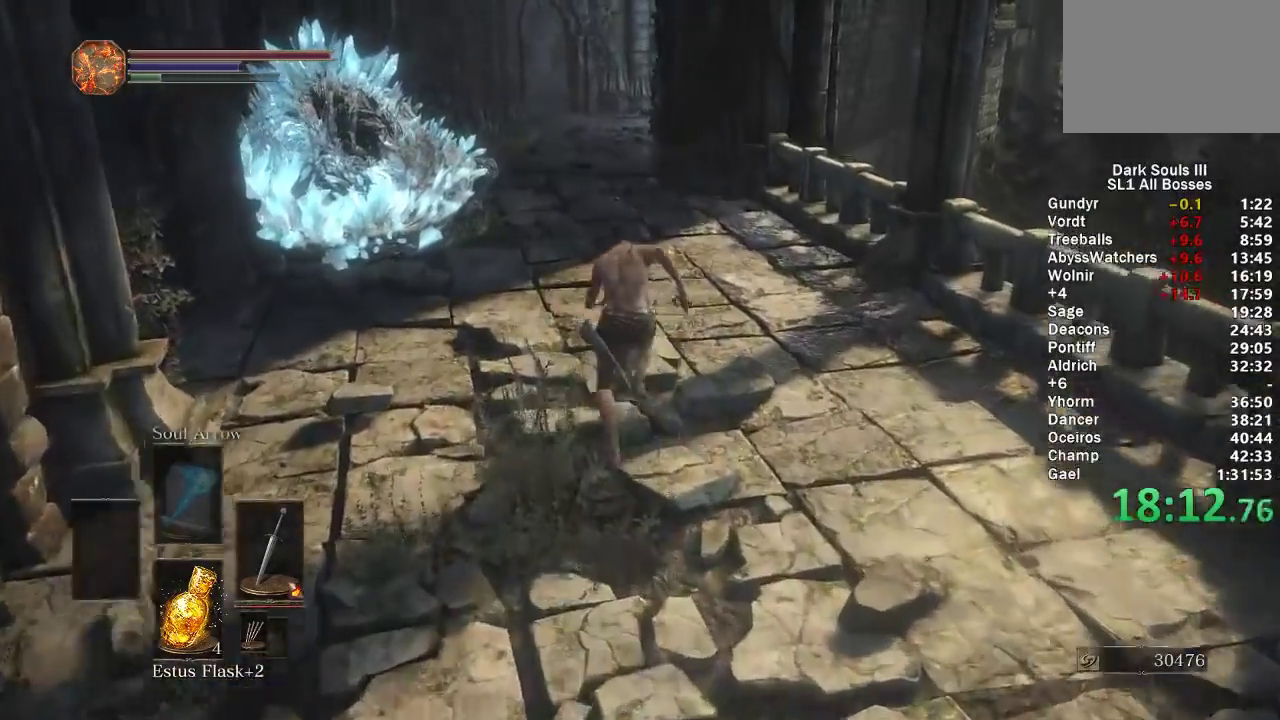
Gameplay with a controller (Xbox layout); each line is a JSON object with the inputs held at the frame after it. "events" lists button and stick changes between this image and that frame as [ms after this image, input, new state], when the widget could be followed in between. Not read: START.
{"buttons": ["B"], "left_stick": "up", "right_stick": "center", "events": []}
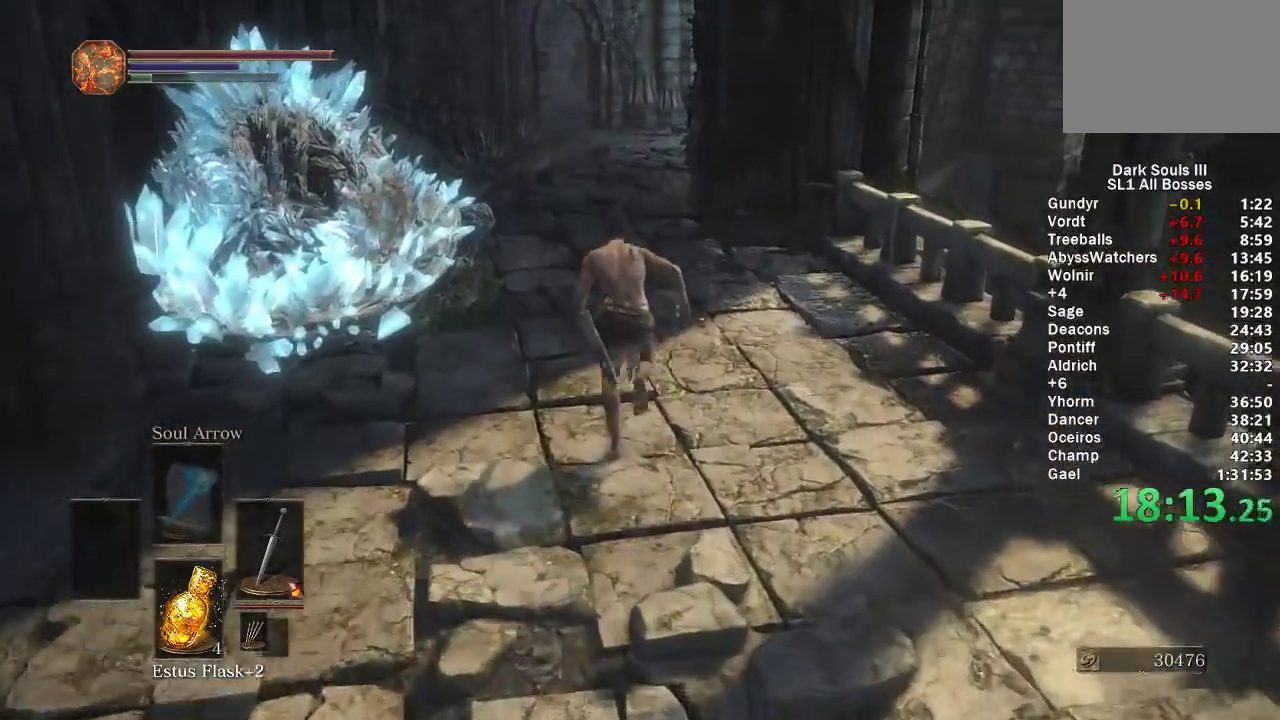
{"buttons": [], "left_stick": "up", "right_stick": "center", "events": [[233, "right_stick", "right"], [333, "right_stick", "center"], [450, "B", "up"]]}
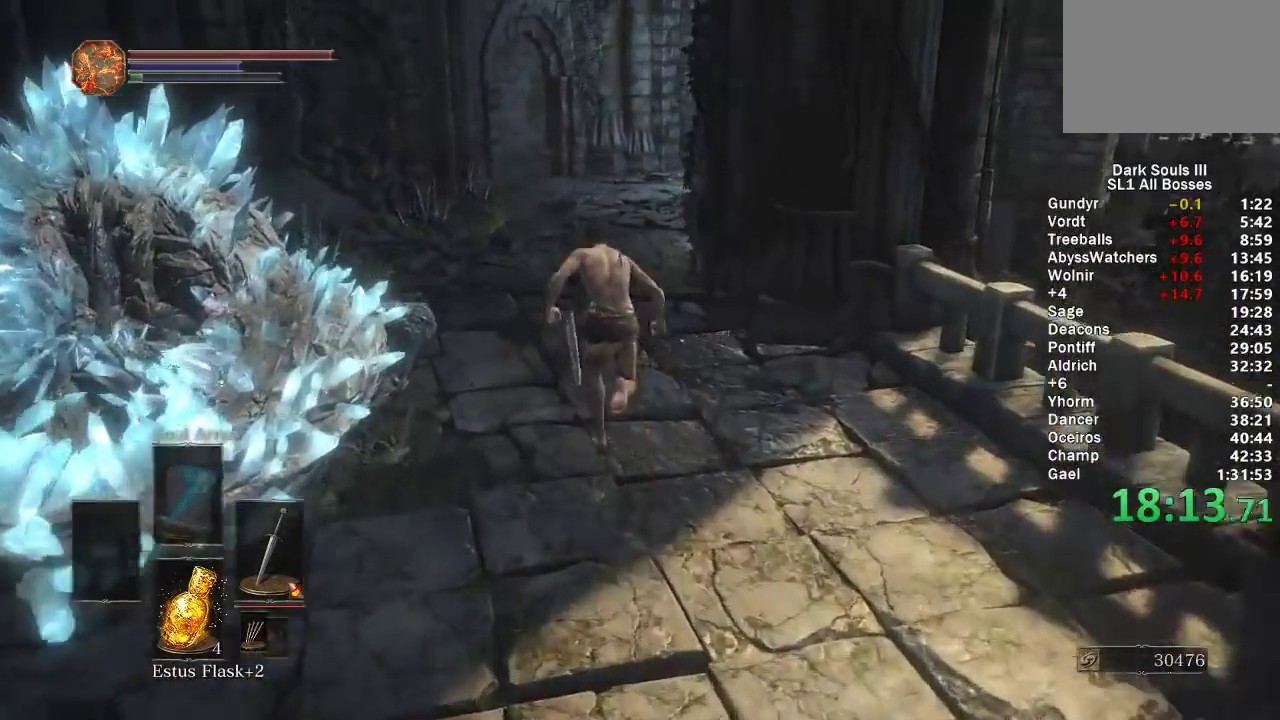
{"buttons": ["B"], "left_stick": "up", "right_stick": "right", "events": [[33, "B", "down"], [483, "right_stick", "right"]]}
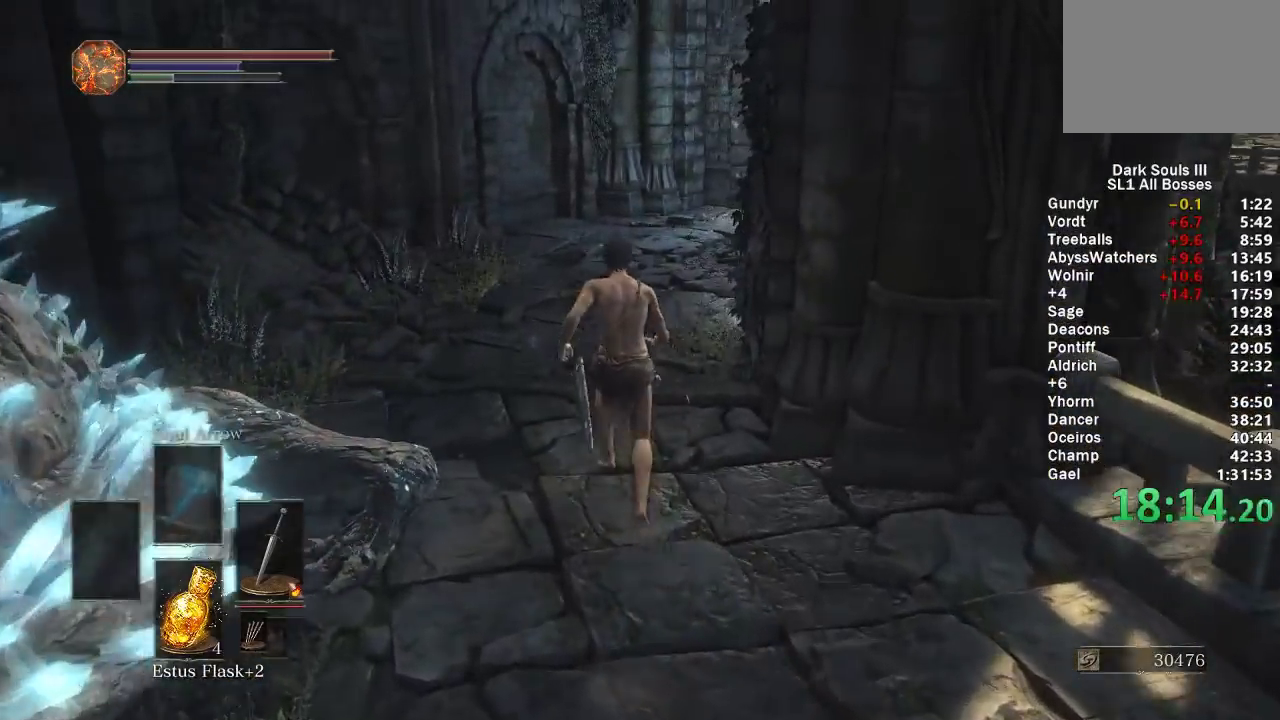
{"buttons": ["B"], "left_stick": "up", "right_stick": "down-right", "events": [[317, "right_stick", "down-right"]]}
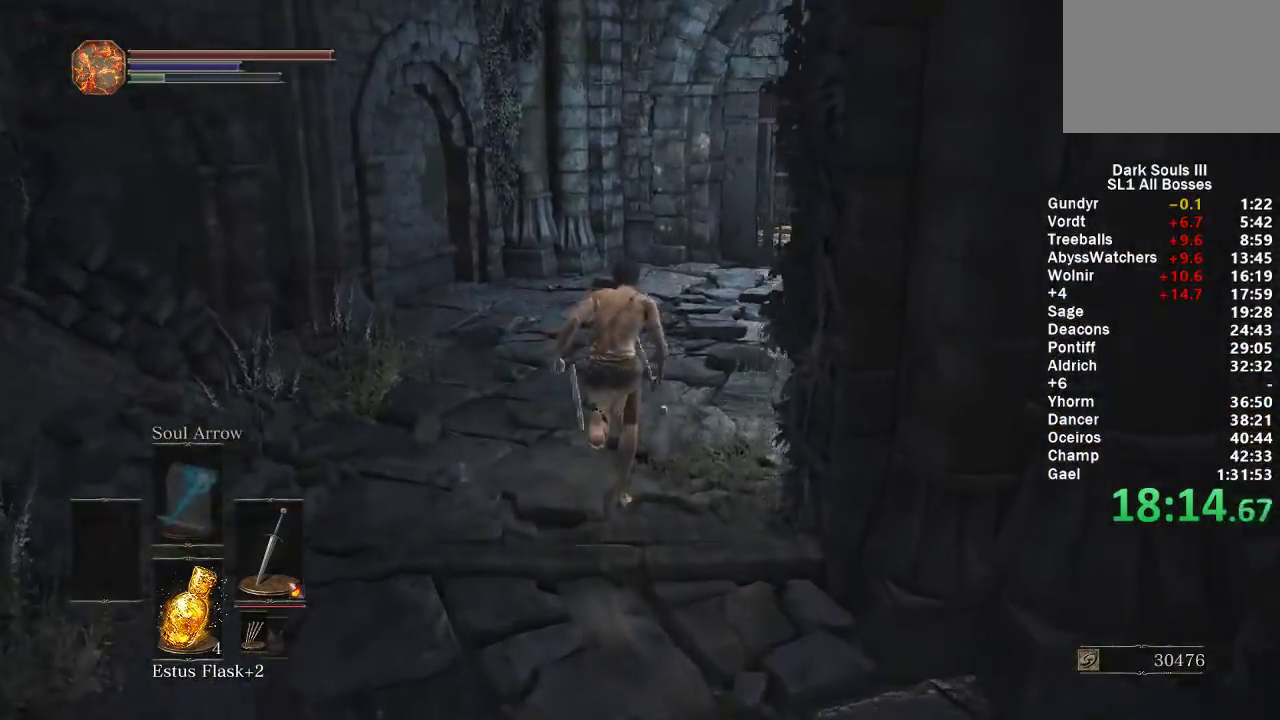
{"buttons": ["B"], "left_stick": "up", "right_stick": "down-right", "events": []}
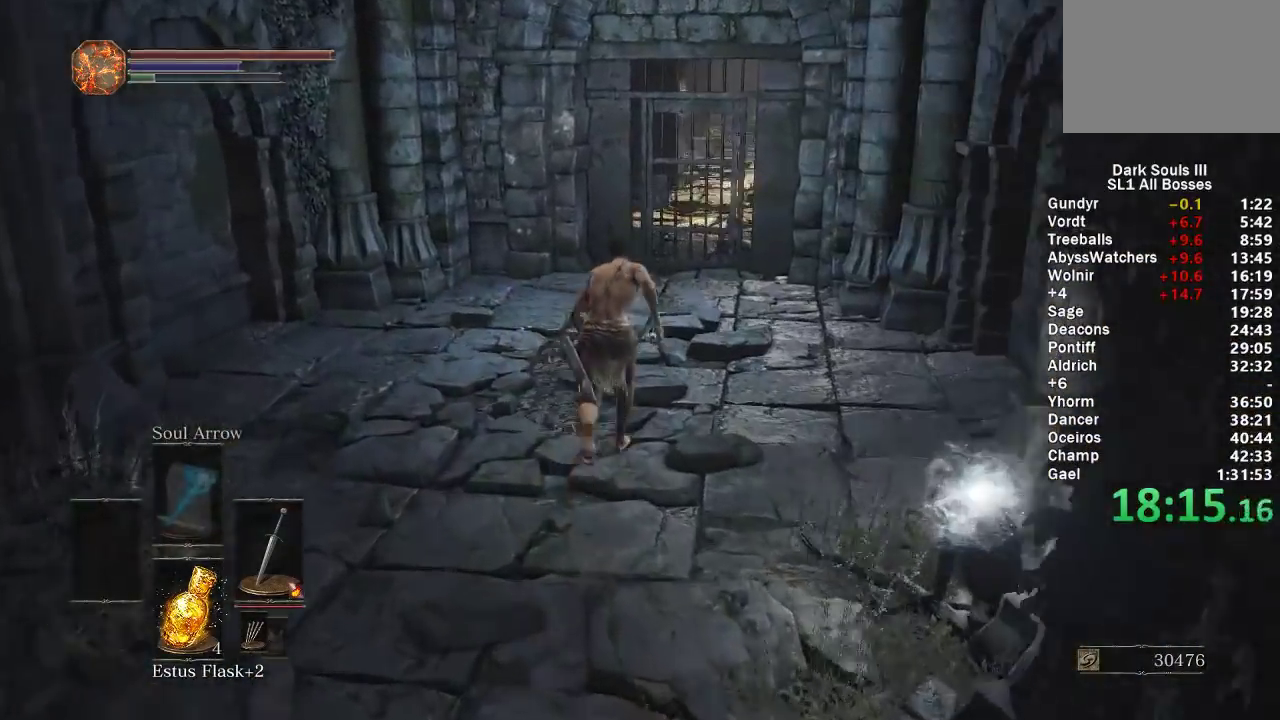
{"buttons": ["B"], "left_stick": "up", "right_stick": "center", "events": [[333, "right_stick", "center"]]}
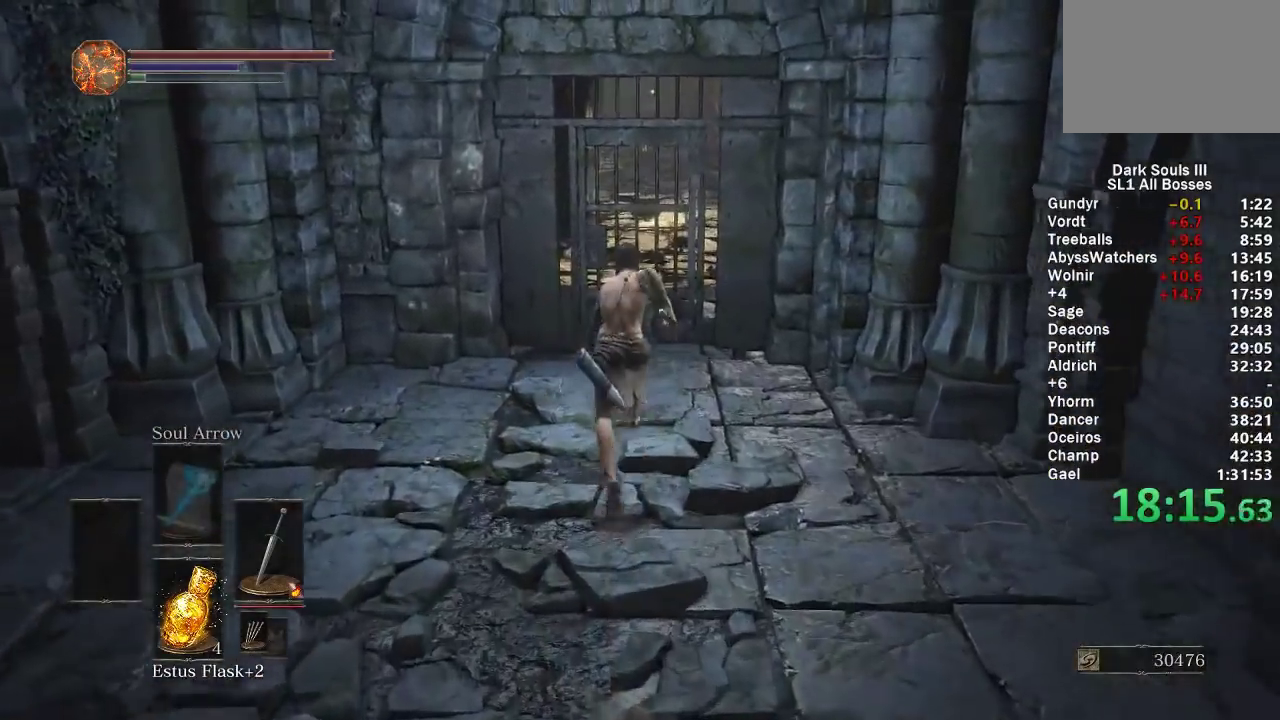
{"buttons": ["A", "B"], "left_stick": "up", "right_stick": "center", "events": [[467, "A", "down"]]}
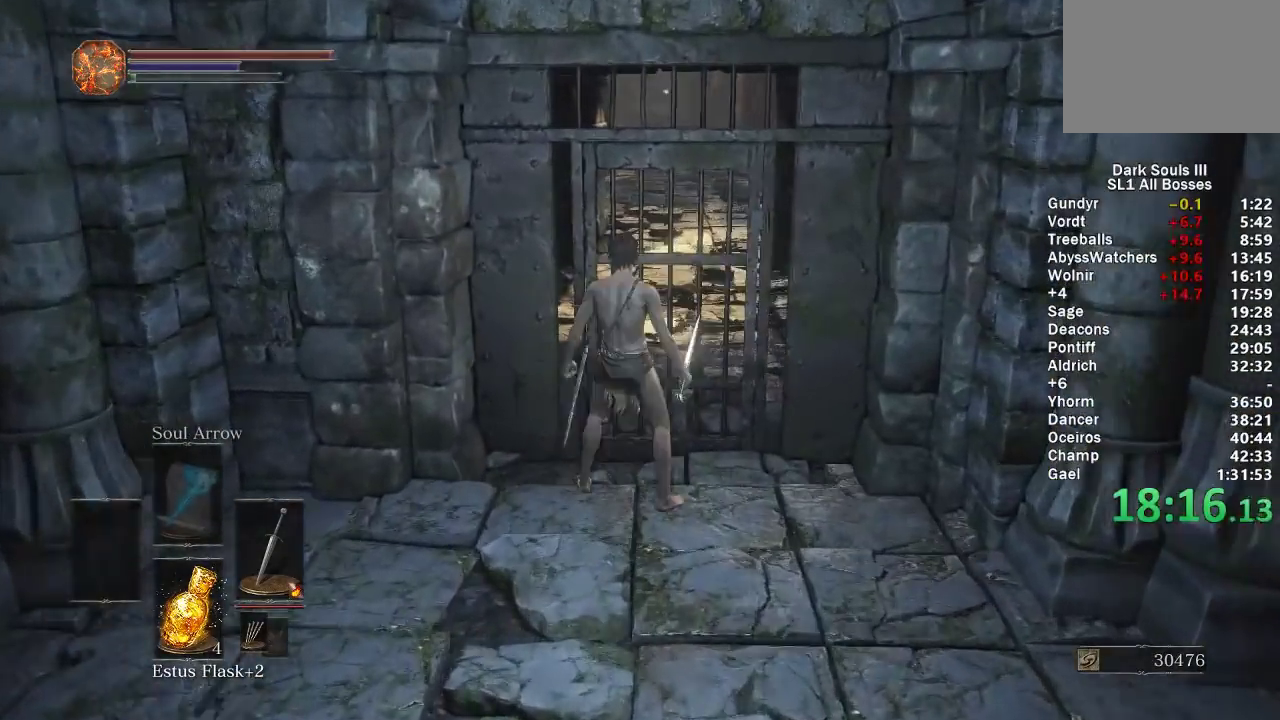
{"buttons": [], "left_stick": "up", "right_stick": "center", "events": [[33, "A", "up"], [267, "A", "down"], [350, "A", "up"], [383, "B", "up"]]}
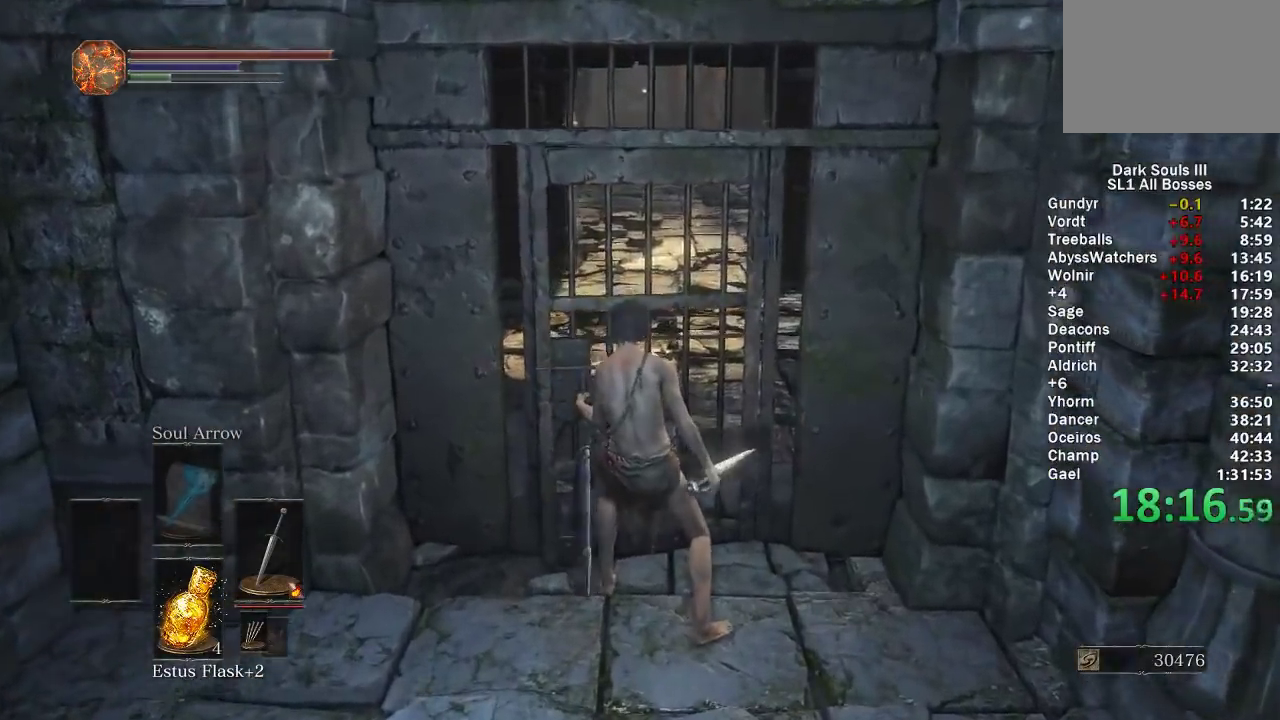
{"buttons": ["B"], "left_stick": "up", "right_stick": "center", "events": [[467, "B", "down"]]}
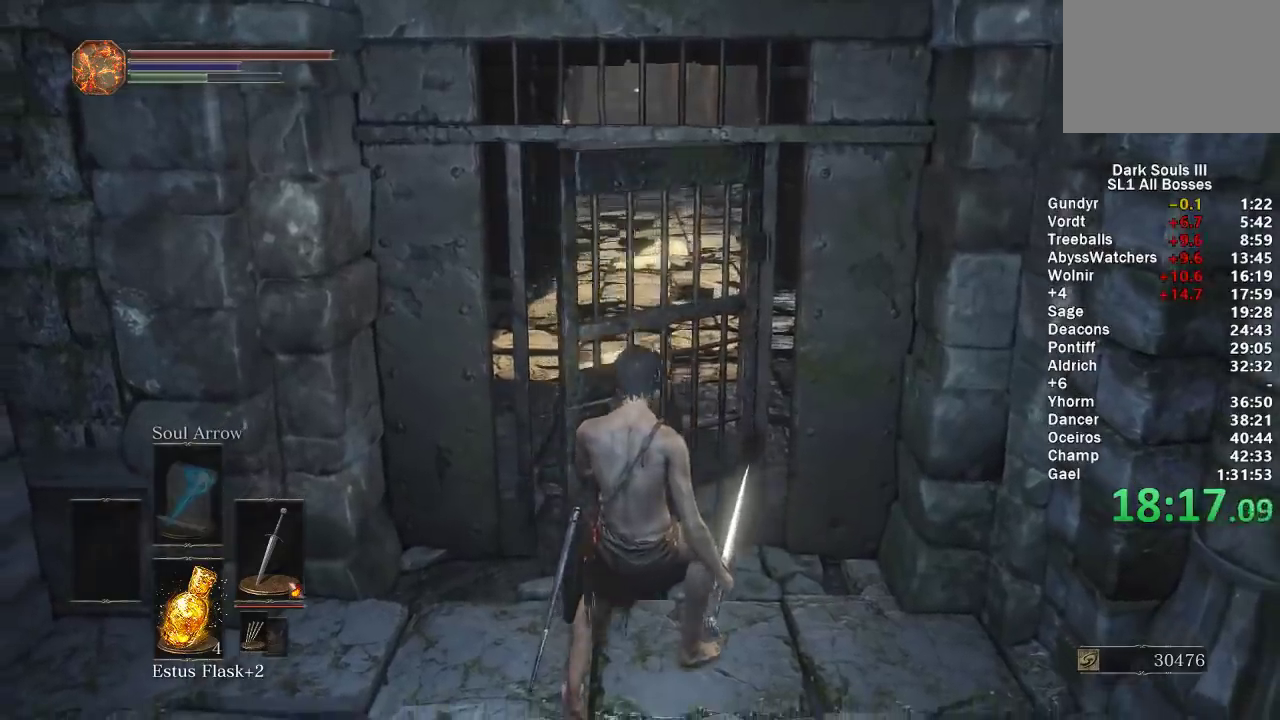
{"buttons": ["B"], "left_stick": "up", "right_stick": "left", "events": [[450, "right_stick", "left"]]}
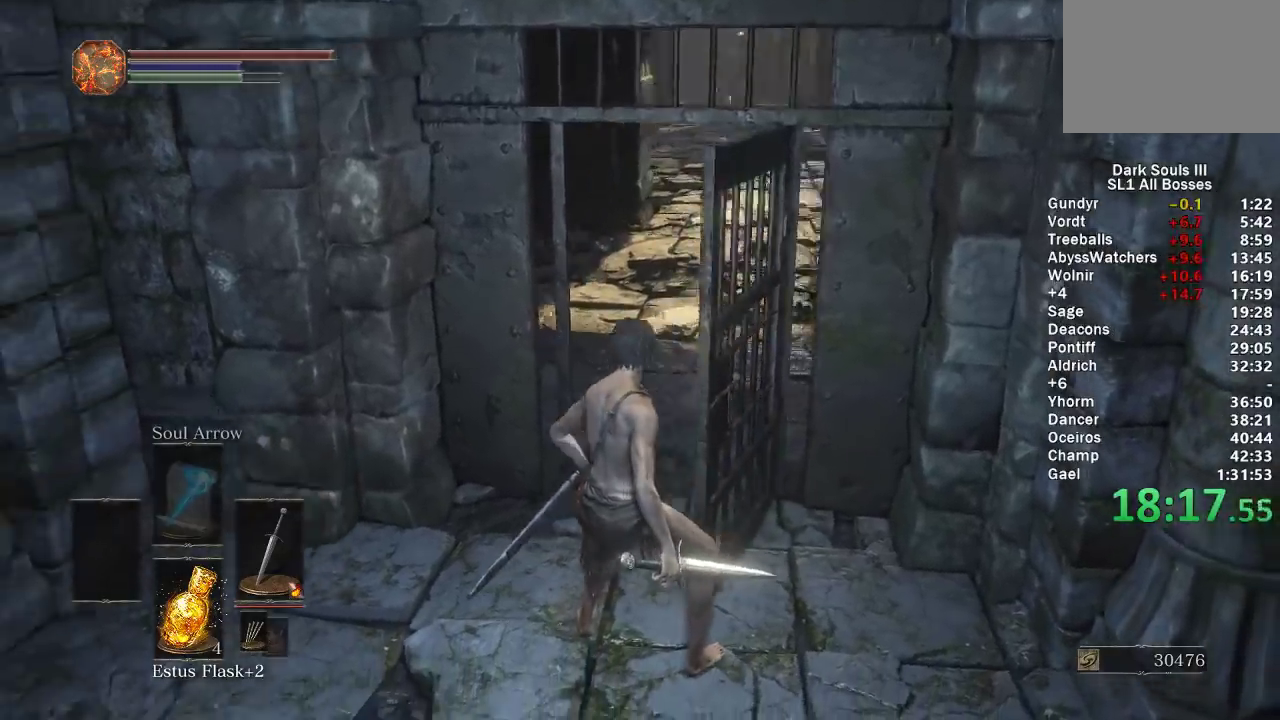
{"buttons": ["B"], "left_stick": "up", "right_stick": "left", "events": []}
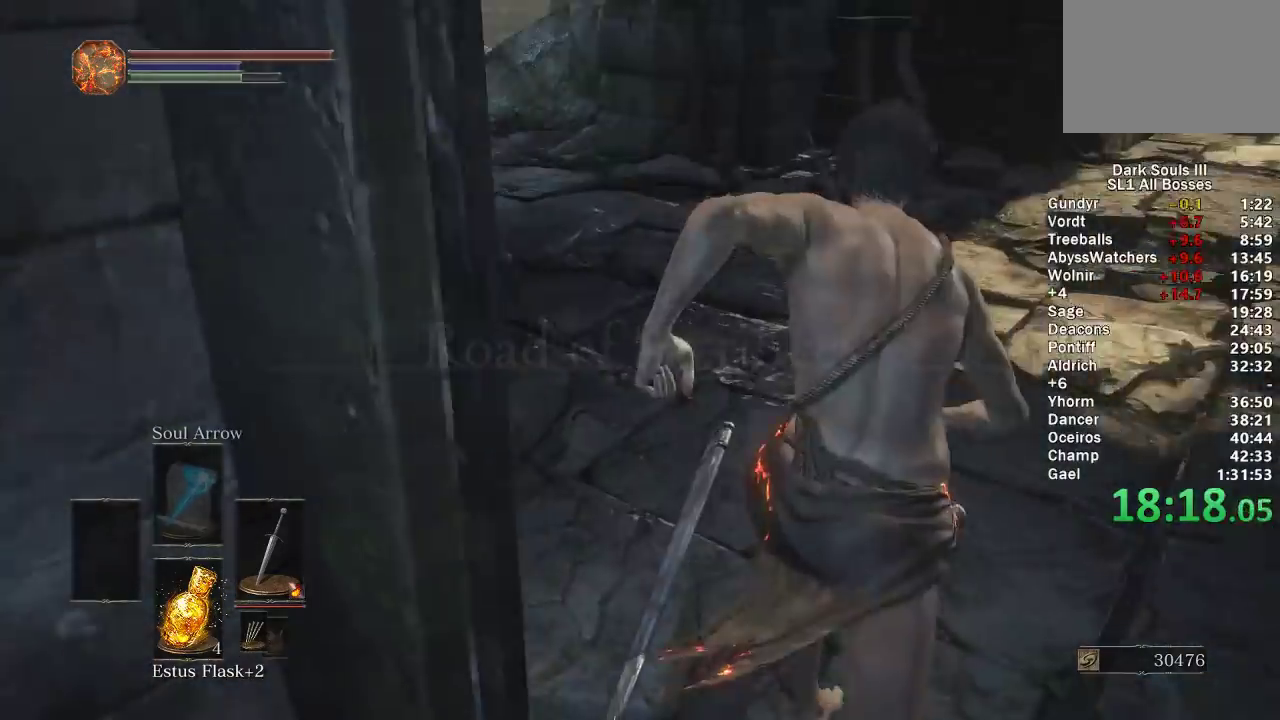
{"buttons": ["B"], "left_stick": "up", "right_stick": "center", "events": [[233, "right_stick", "center"]]}
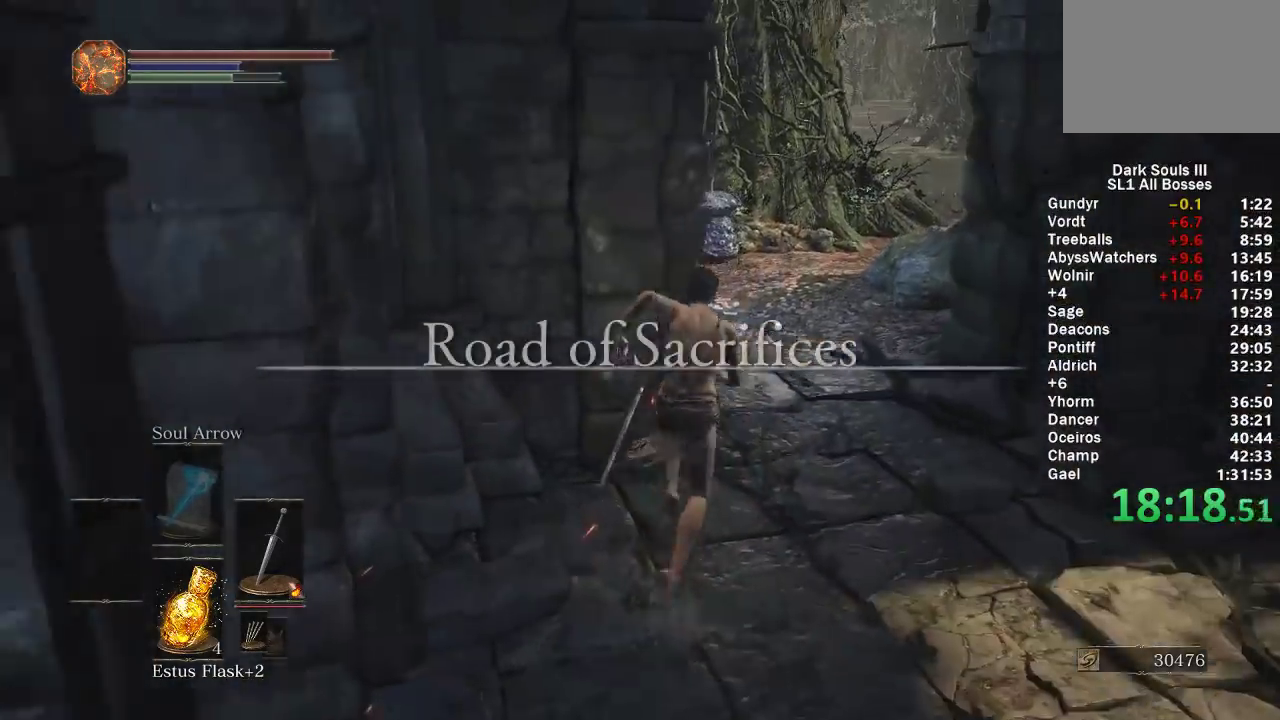
{"buttons": ["B"], "left_stick": "up", "right_stick": "center", "events": []}
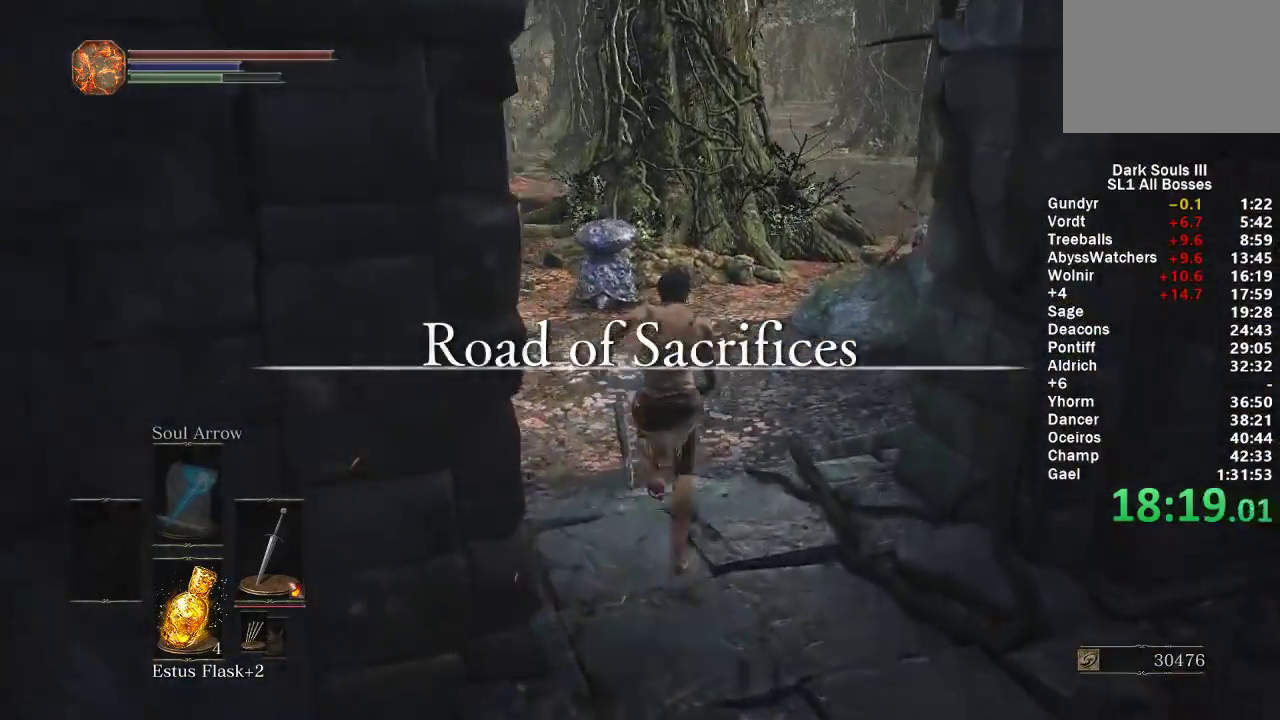
{"buttons": ["B"], "left_stick": "up", "right_stick": "center", "events": []}
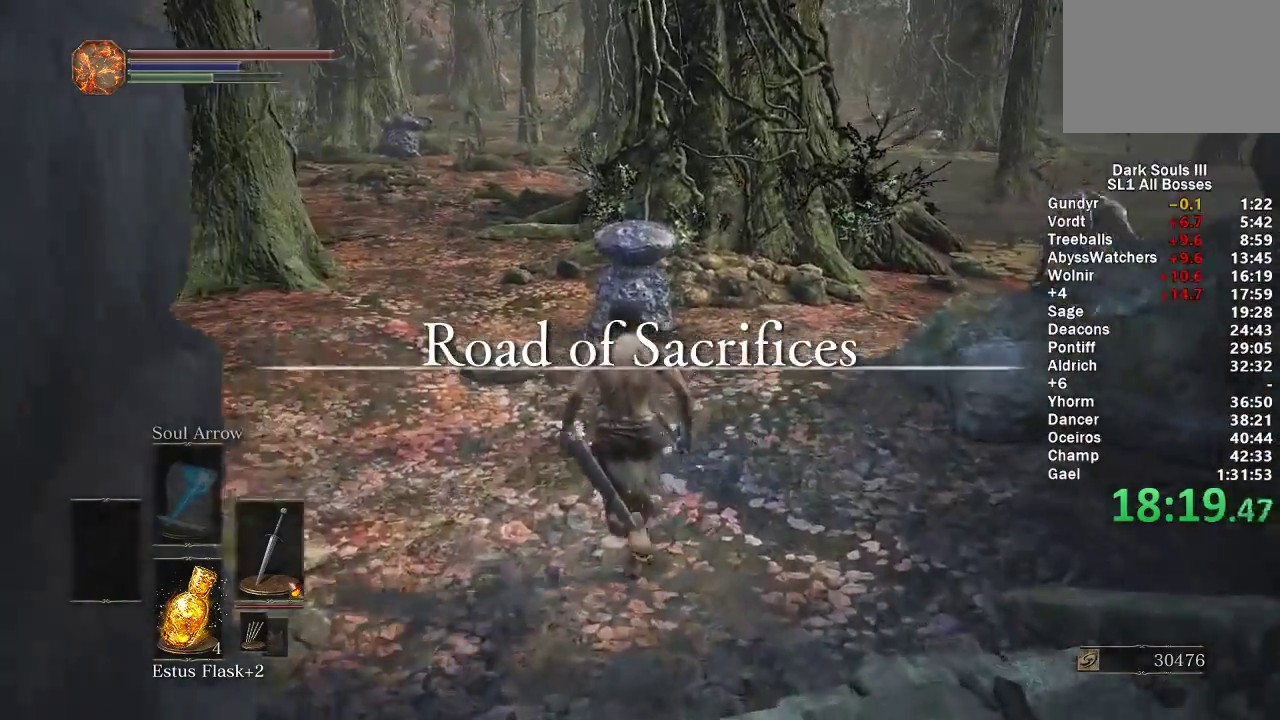
{"buttons": ["B"], "left_stick": "up", "right_stick": "down-right", "events": [[133, "right_stick", "right"], [200, "right_stick", "down-right"], [350, "right_stick", "right"], [500, "right_stick", "down-right"]]}
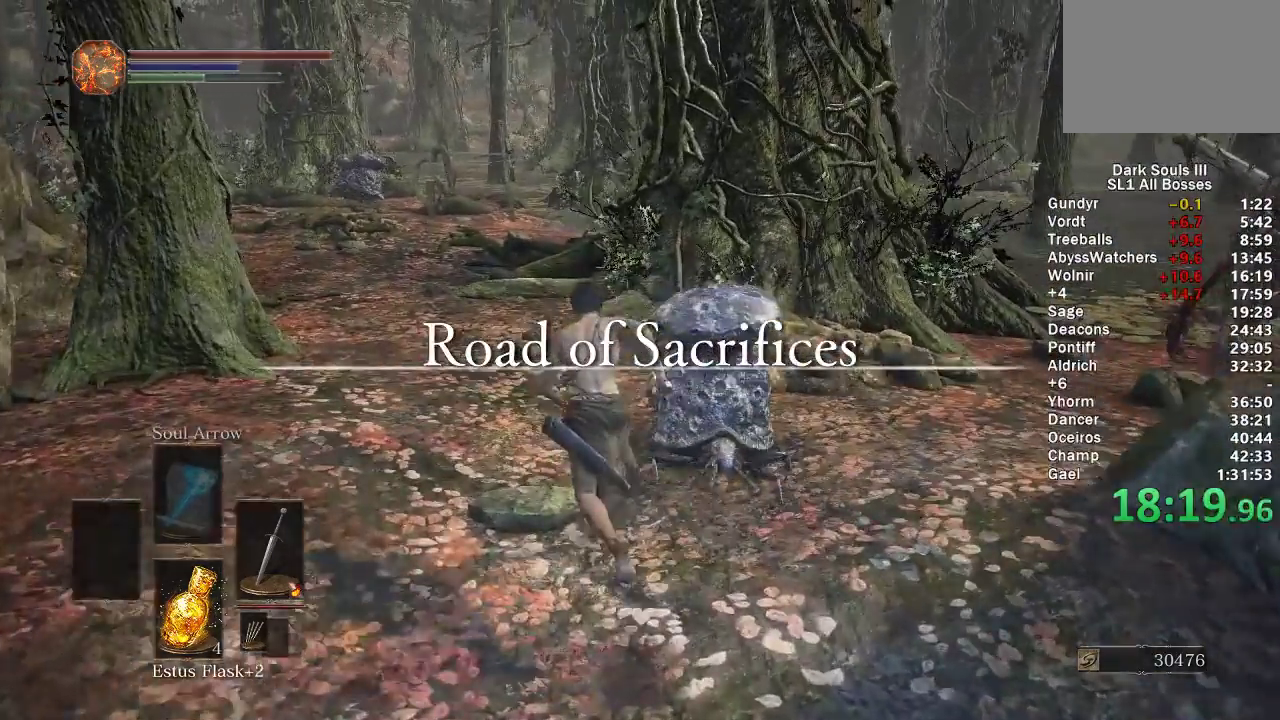
{"buttons": ["B"], "left_stick": "up", "right_stick": "down-right", "events": []}
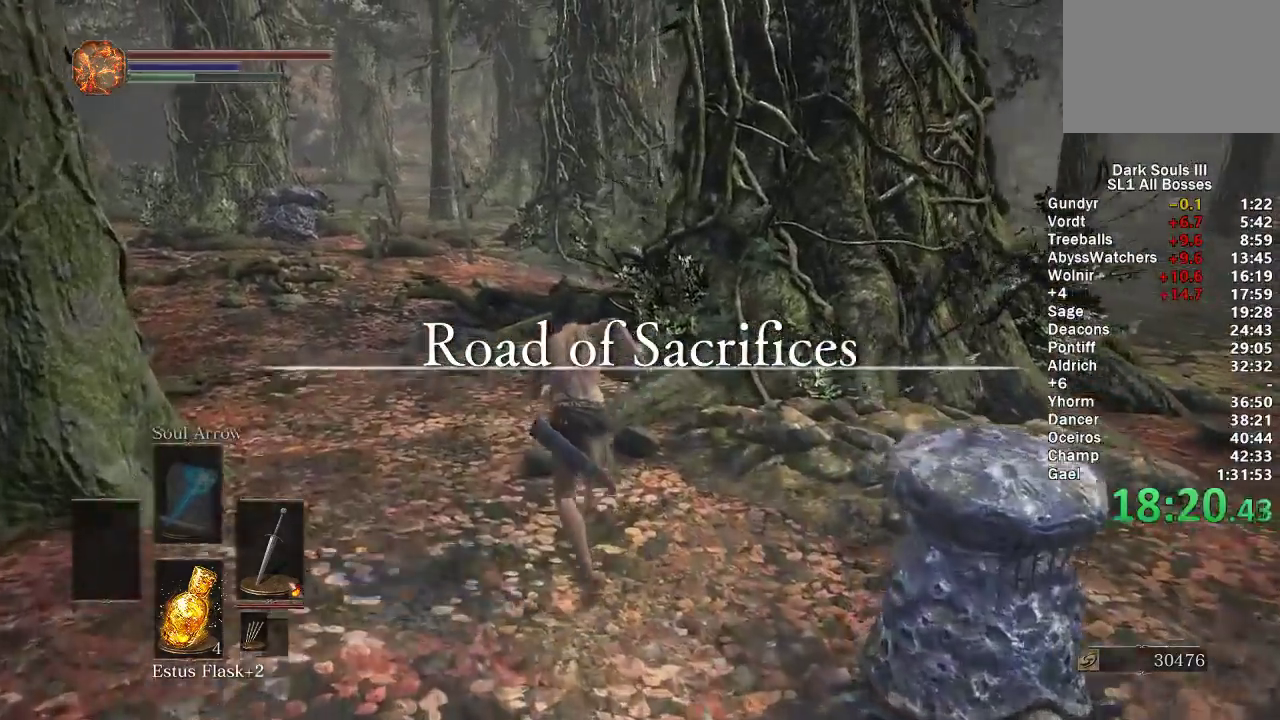
{"buttons": ["B"], "left_stick": "up", "right_stick": "down-right", "events": []}
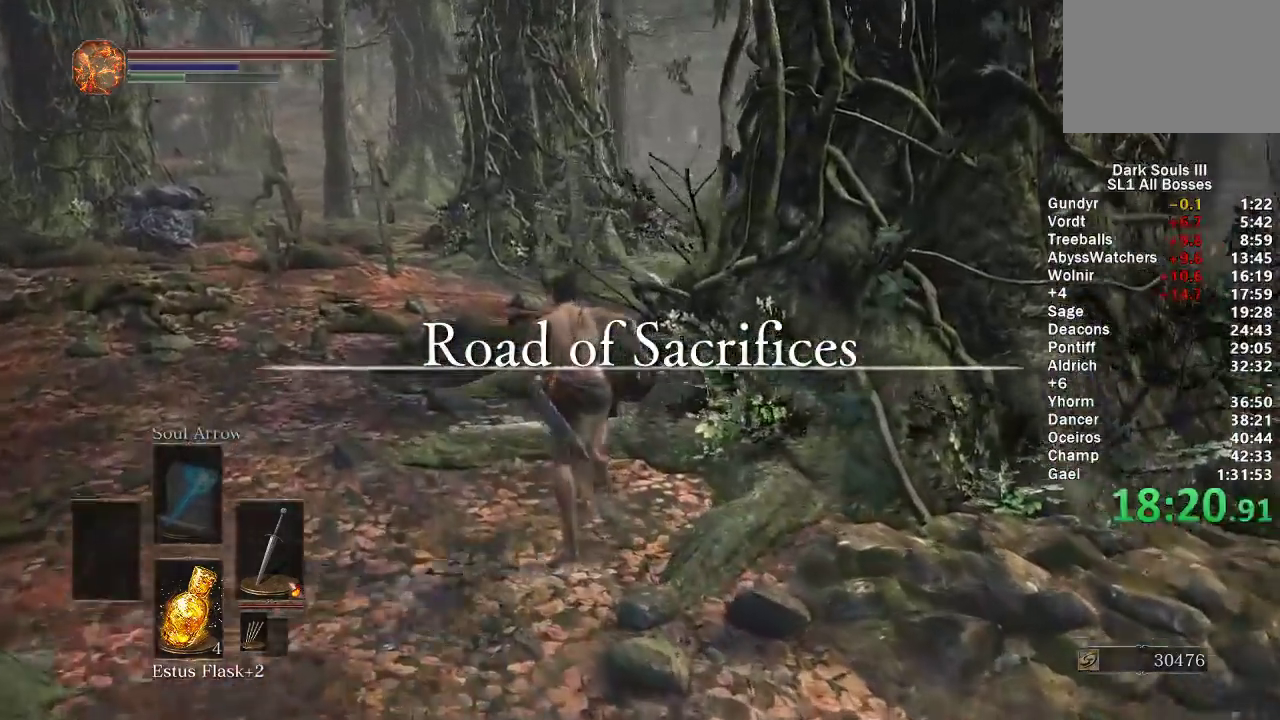
{"buttons": ["B"], "left_stick": "up", "right_stick": "down-right", "events": []}
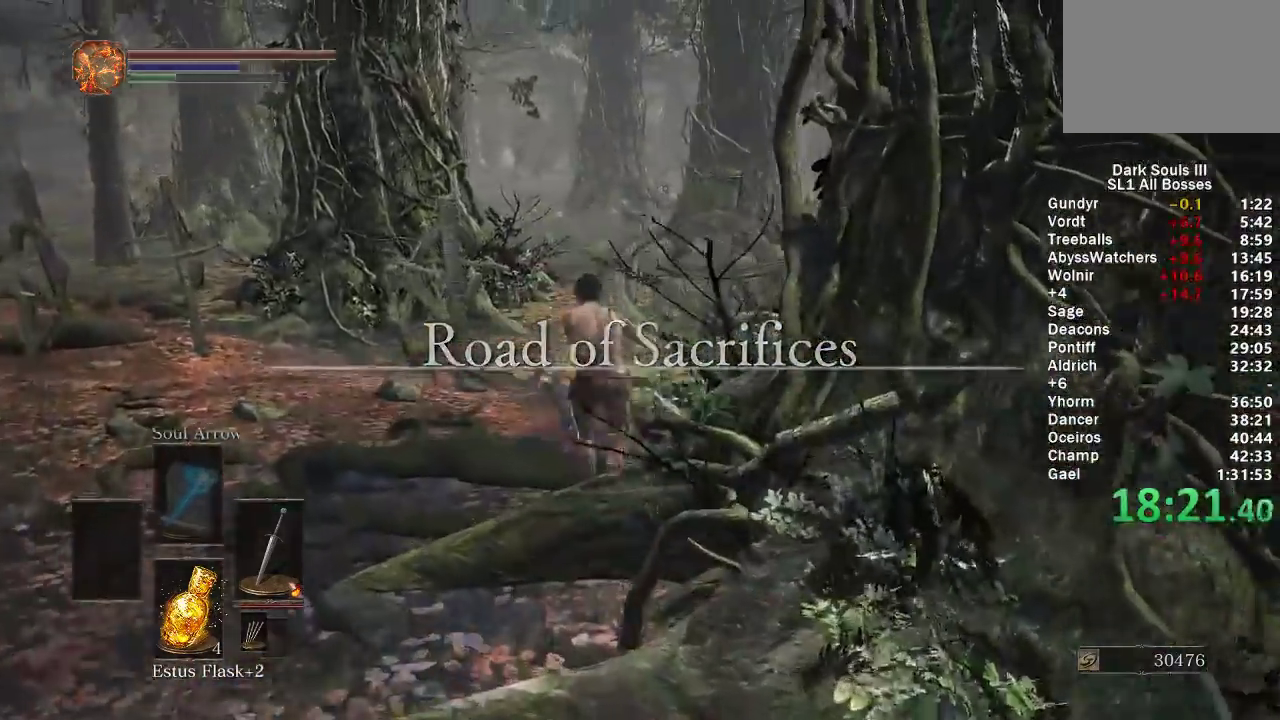
{"buttons": ["B"], "left_stick": "up", "right_stick": "center", "events": [[217, "right_stick", "center"]]}
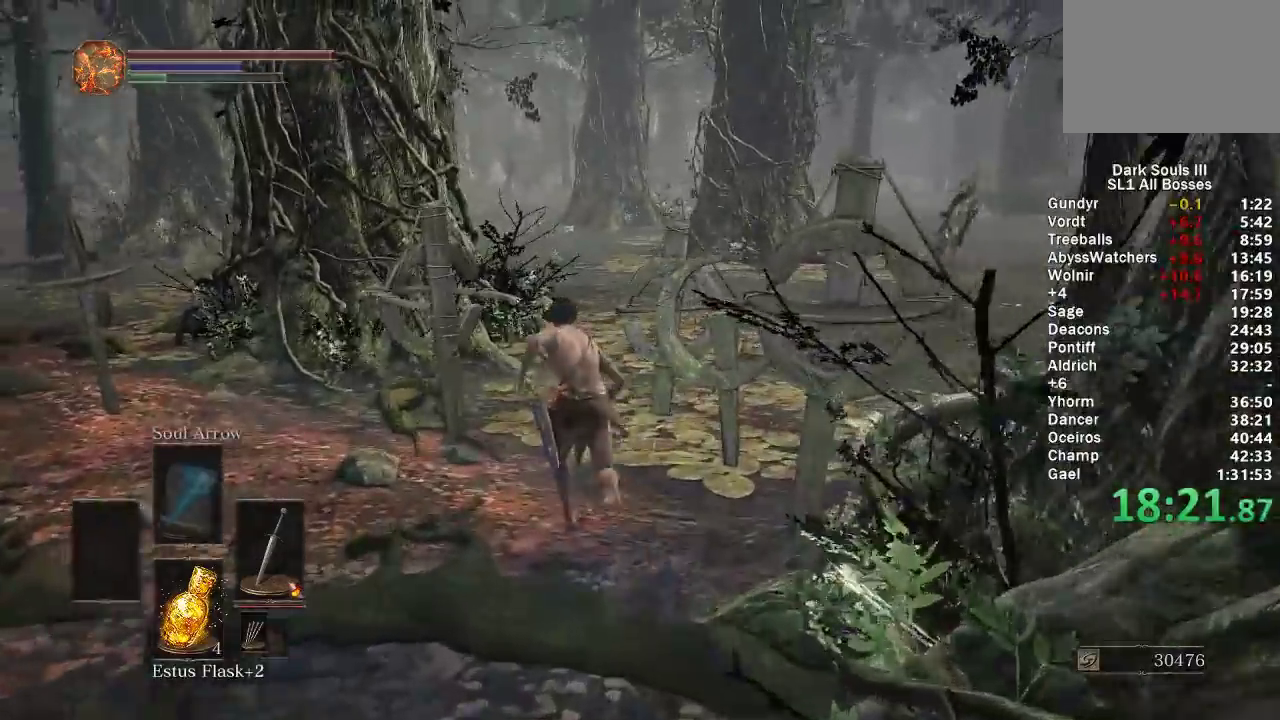
{"buttons": [], "left_stick": "up", "right_stick": "center", "events": [[283, "B", "up"]]}
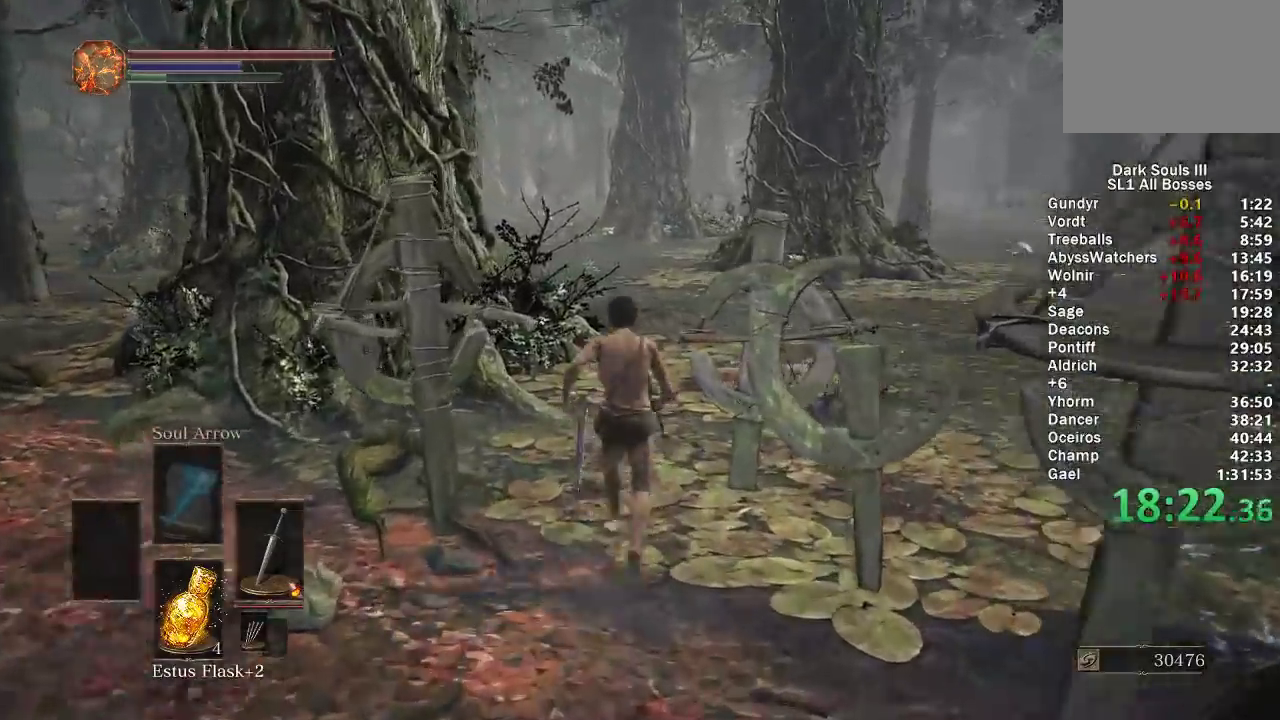
{"buttons": ["B"], "left_stick": "up", "right_stick": "center", "events": [[450, "B", "down"]]}
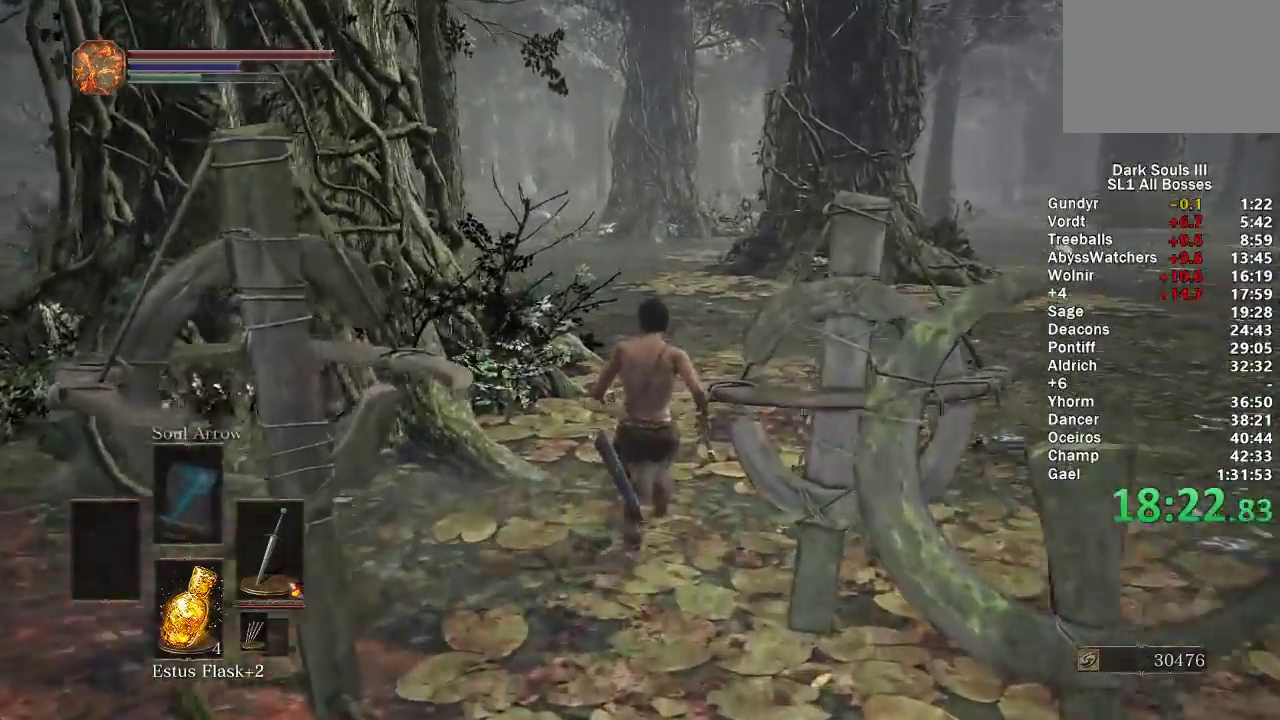
{"buttons": ["B"], "left_stick": "up", "right_stick": "center", "events": []}
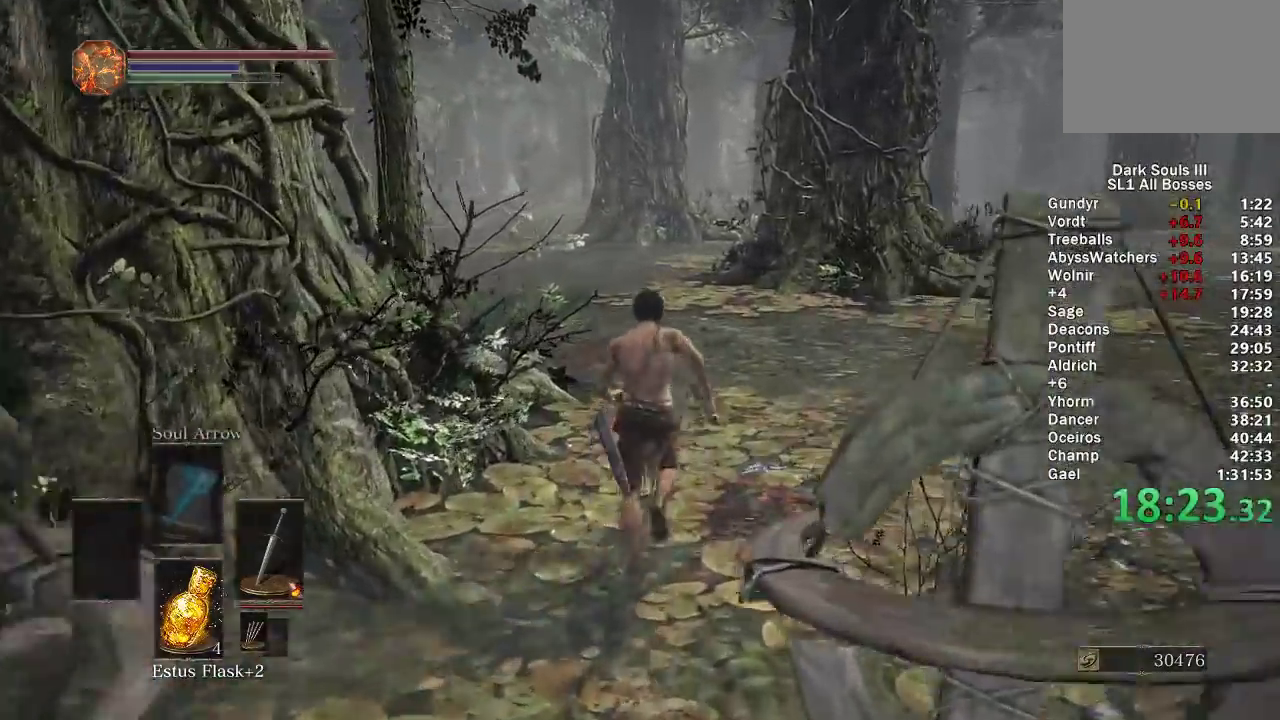
{"buttons": ["B"], "left_stick": "up", "right_stick": "center", "events": []}
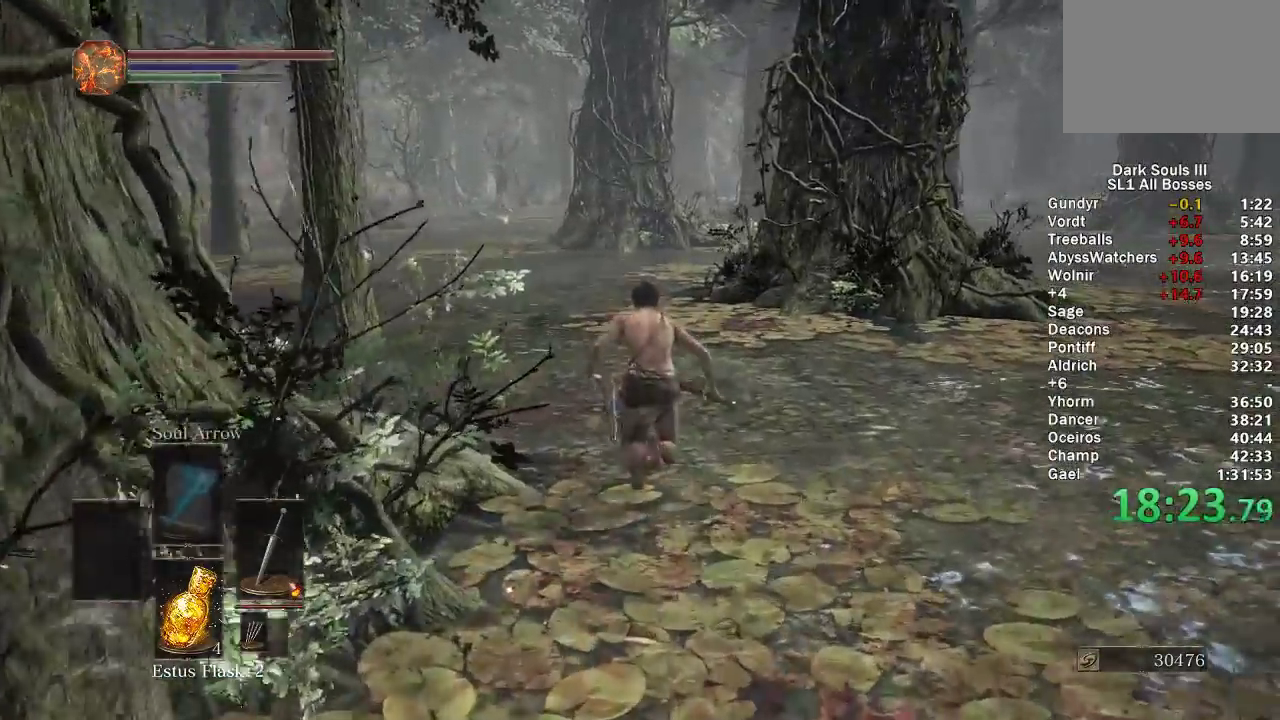
{"buttons": ["B"], "left_stick": "up", "right_stick": "center", "events": [[250, "right_stick", "down-right"], [333, "right_stick", "center"]]}
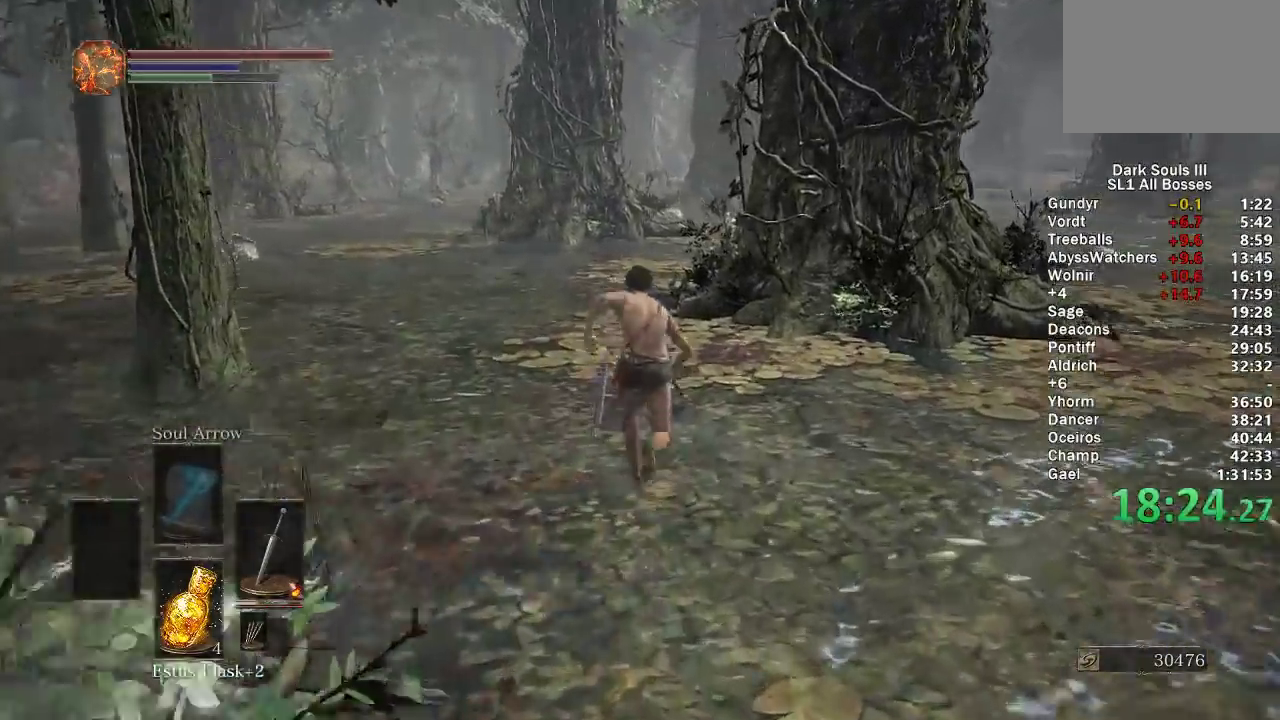
{"buttons": ["B"], "left_stick": "up", "right_stick": "center", "events": [[350, "right_stick", "down-right"], [467, "right_stick", "center"]]}